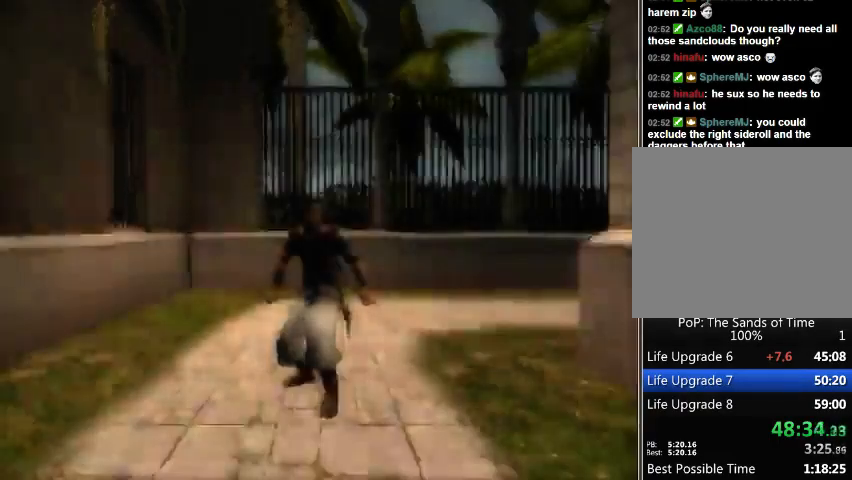
Gameplay with a controller (Xbox layout); each line is a JSON object with the inputs held at the frame after it. "events" lists button and stick changes between this image and that frame as [ms after this image, input, new state], when the widget could be followed in between. Not read: L2 L3 R2 R3.
{"buttons": [], "left_stick": "center", "right_stick": "right", "events": [[433, "right_stick", "right"]]}
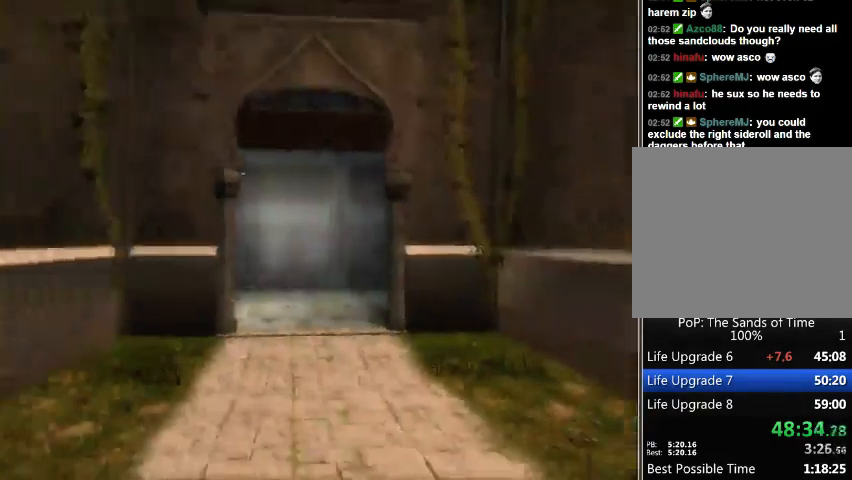
{"buttons": [], "left_stick": "center", "right_stick": "right", "events": []}
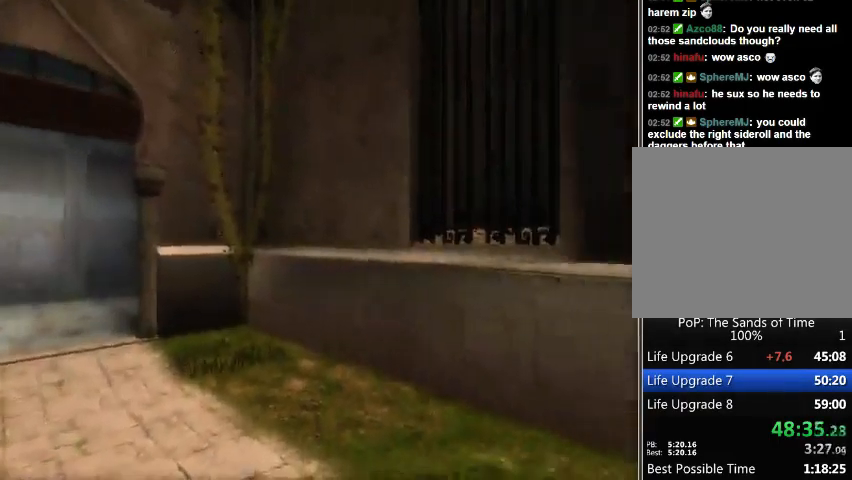
{"buttons": [], "left_stick": "center", "right_stick": "center", "events": [[167, "right_stick", "center"]]}
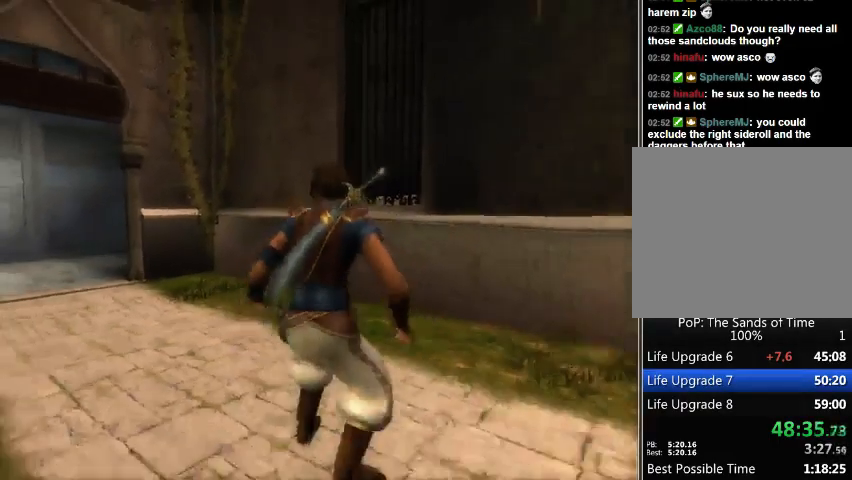
{"buttons": [], "left_stick": "center", "right_stick": "center", "events": [[433, "Y", "down"], [500, "Y", "up"]]}
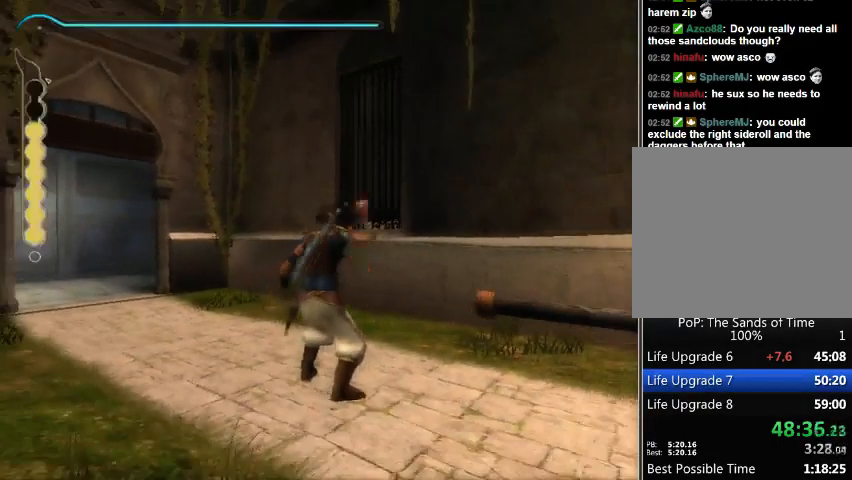
{"buttons": [], "left_stick": "center", "right_stick": "center", "events": []}
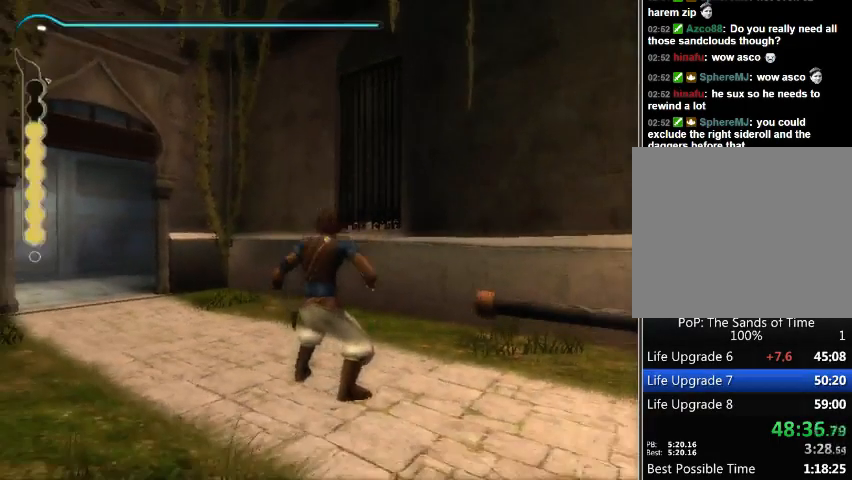
{"buttons": [], "left_stick": "center", "right_stick": "center", "events": [[133, "Y", "down"], [200, "Y", "up"]]}
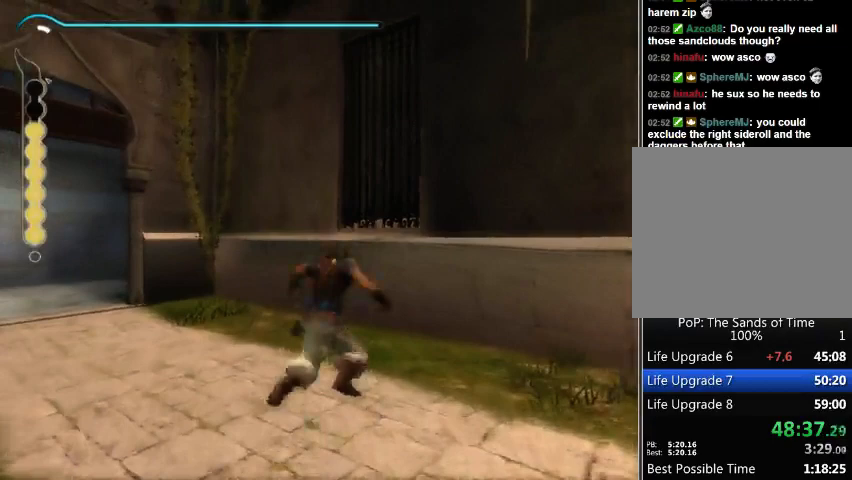
{"buttons": [], "left_stick": "center", "right_stick": "center", "events": []}
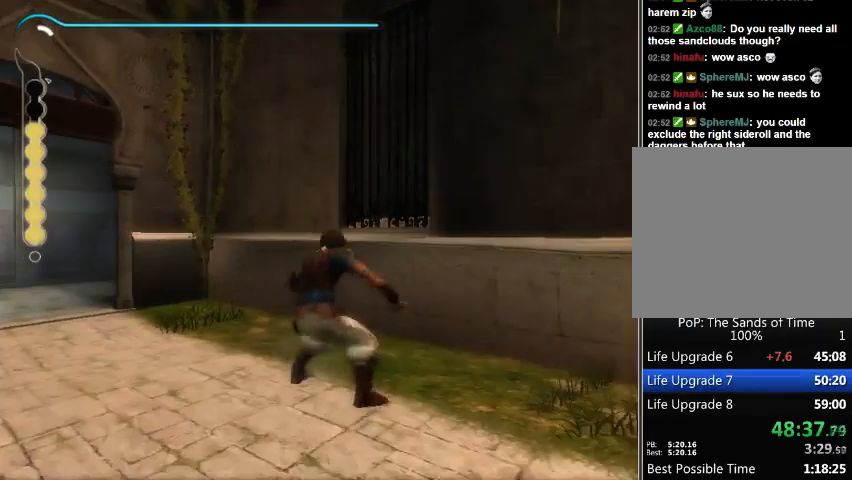
{"buttons": [], "left_stick": "center", "right_stick": "center", "events": []}
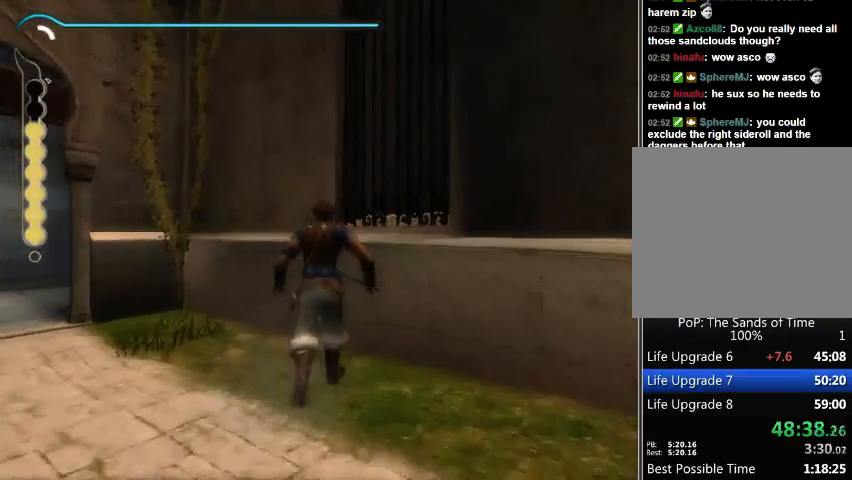
{"buttons": [], "left_stick": "center", "right_stick": "center", "events": []}
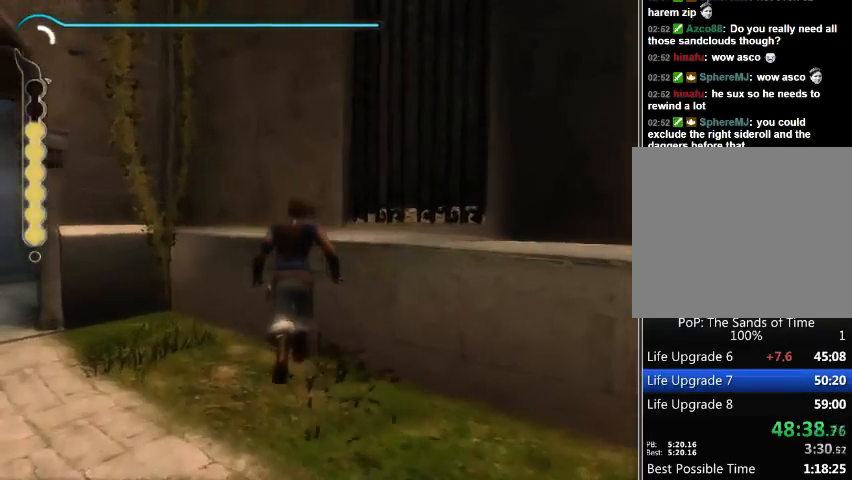
{"buttons": [], "left_stick": "center", "right_stick": "center", "events": []}
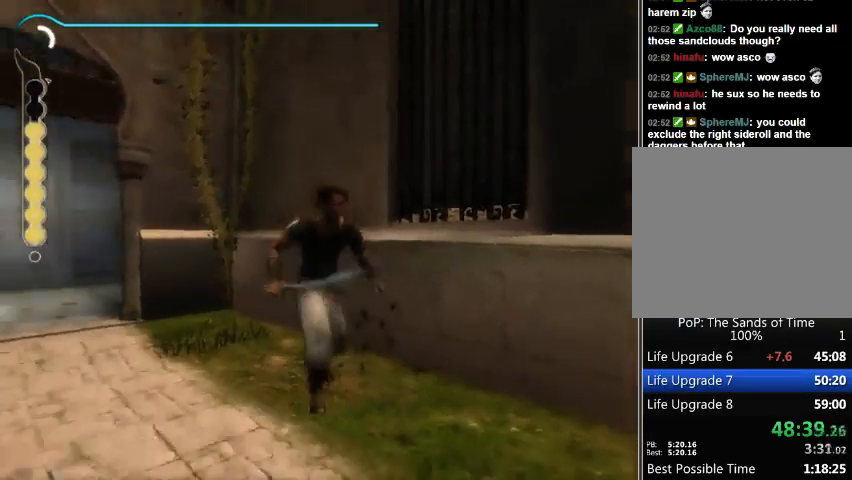
{"buttons": [], "left_stick": "center", "right_stick": "center", "events": []}
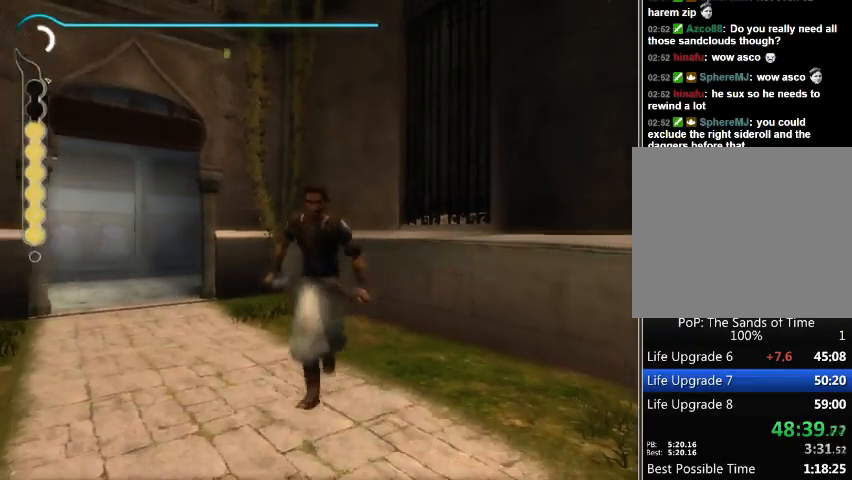
{"buttons": [], "left_stick": "up", "right_stick": "center", "events": [[400, "left_stick", "up"]]}
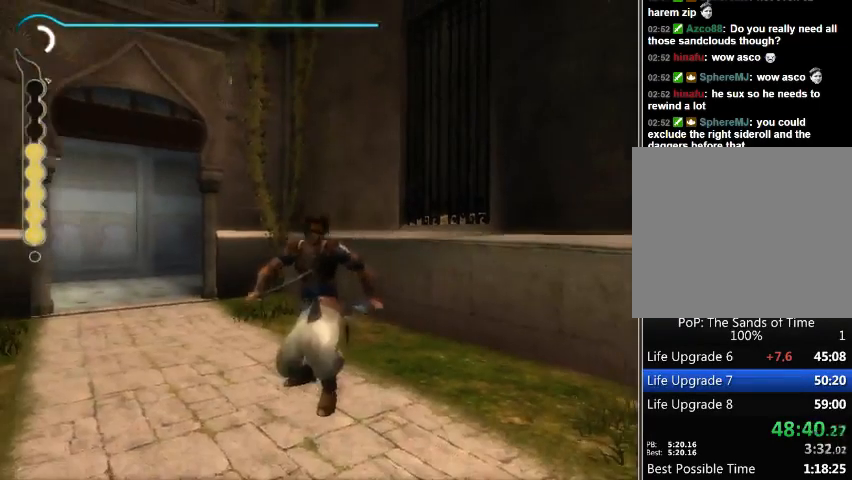
{"buttons": [], "left_stick": "up", "right_stick": "center", "events": []}
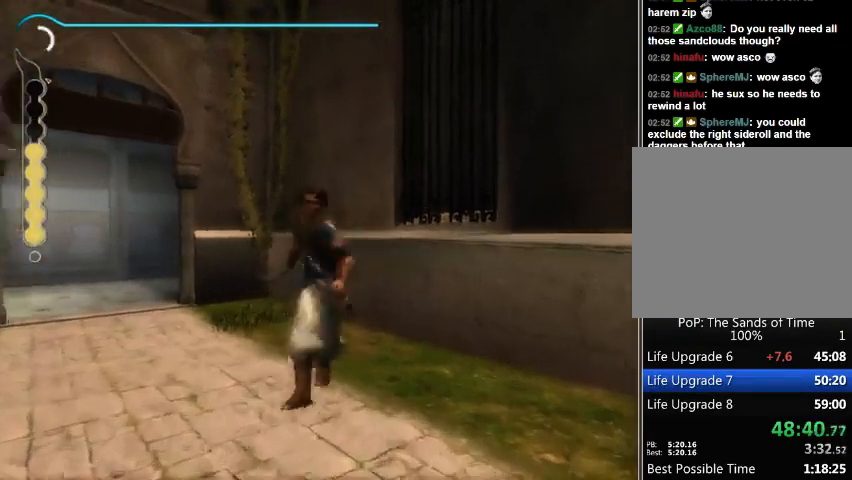
{"buttons": [], "left_stick": "up", "right_stick": "center", "events": []}
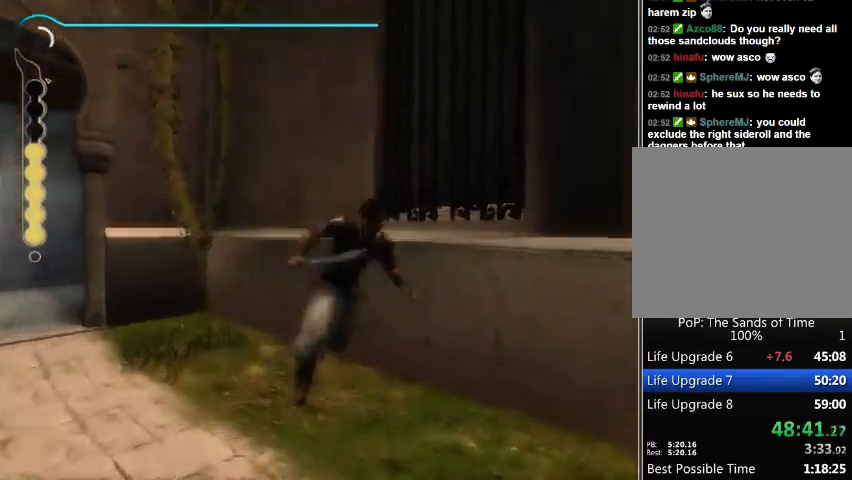
{"buttons": [], "left_stick": "up", "right_stick": "center", "events": []}
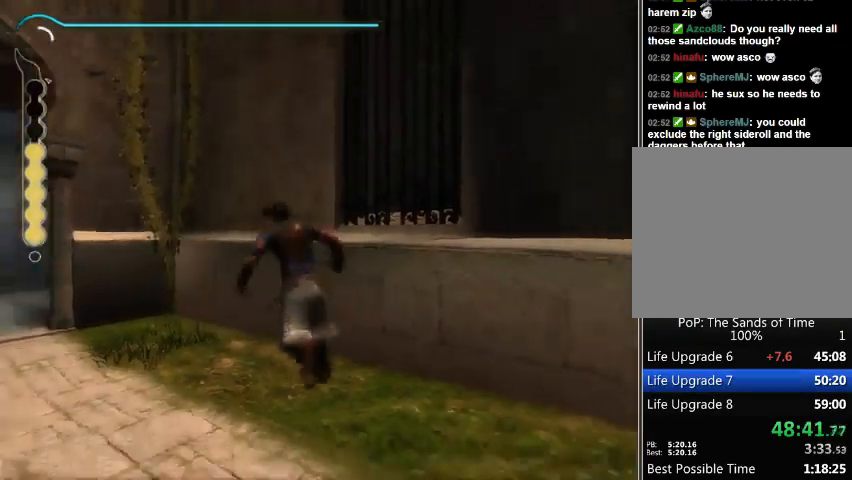
{"buttons": [], "left_stick": "up", "right_stick": "center", "events": []}
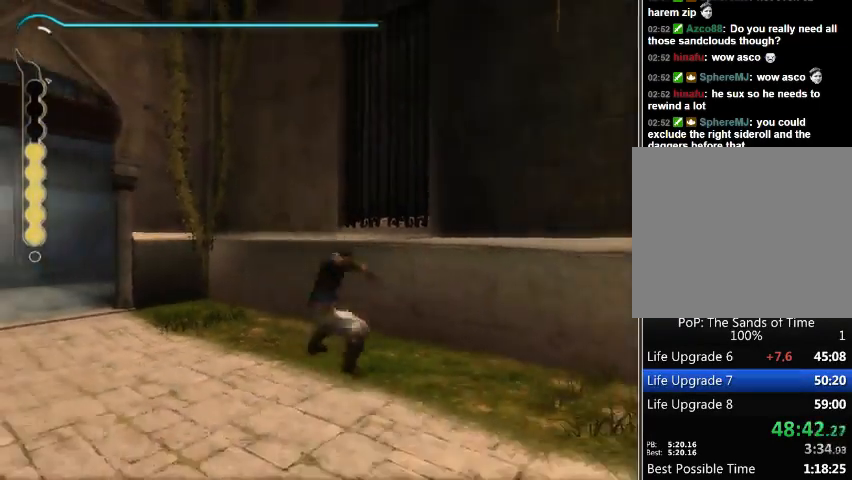
{"buttons": ["B"], "left_stick": "center", "right_stick": "center", "events": [[333, "left_stick", "center"], [400, "B", "down"]]}
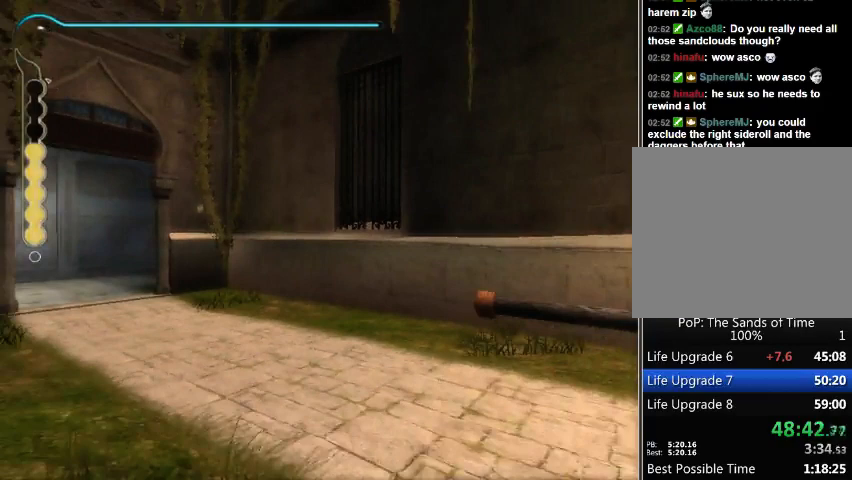
{"buttons": [], "left_stick": "center", "right_stick": "center", "events": [[167, "B", "up"]]}
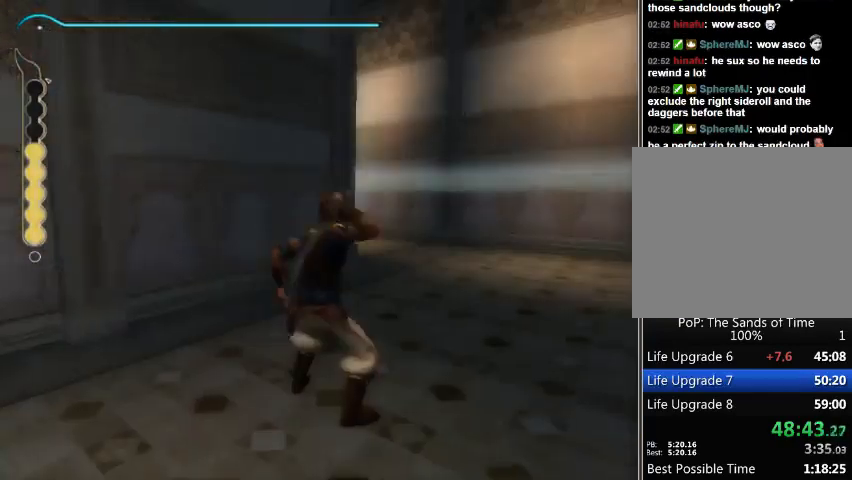
{"buttons": [], "left_stick": "up-right", "right_stick": "center", "events": [[433, "left_stick", "up-right"]]}
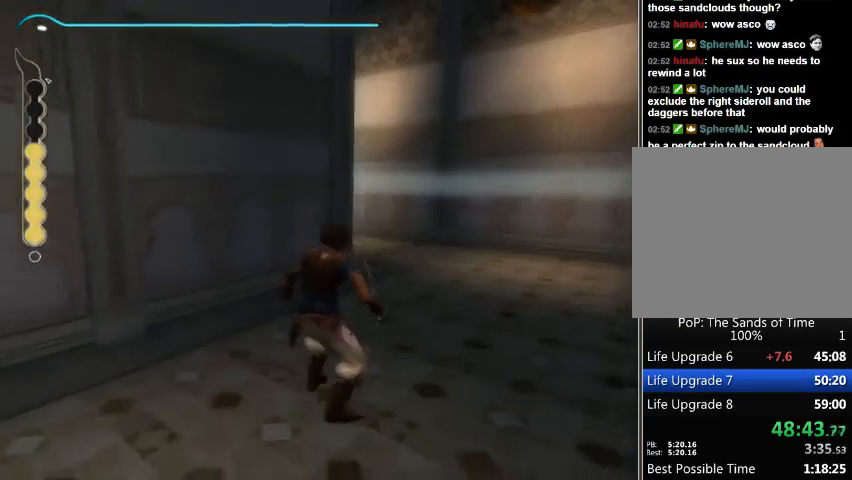
{"buttons": [], "left_stick": "up", "right_stick": "center", "events": [[400, "left_stick", "up"]]}
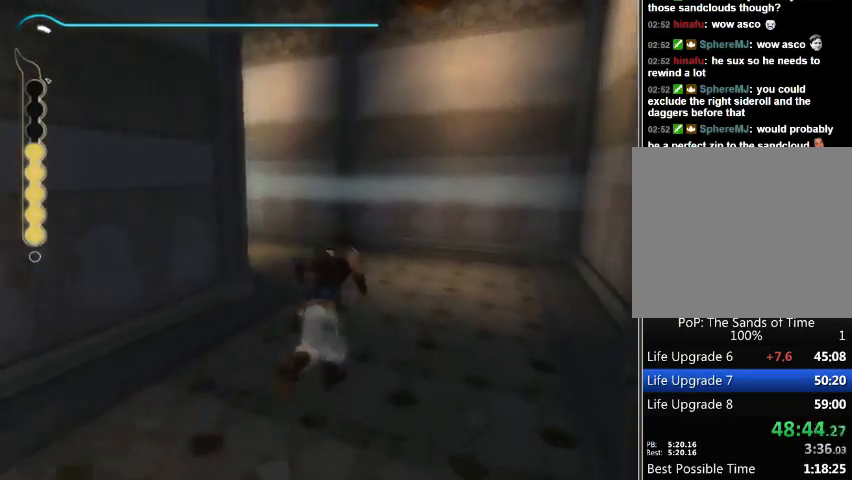
{"buttons": [], "left_stick": "up", "right_stick": "left", "events": [[167, "right_stick", "left"]]}
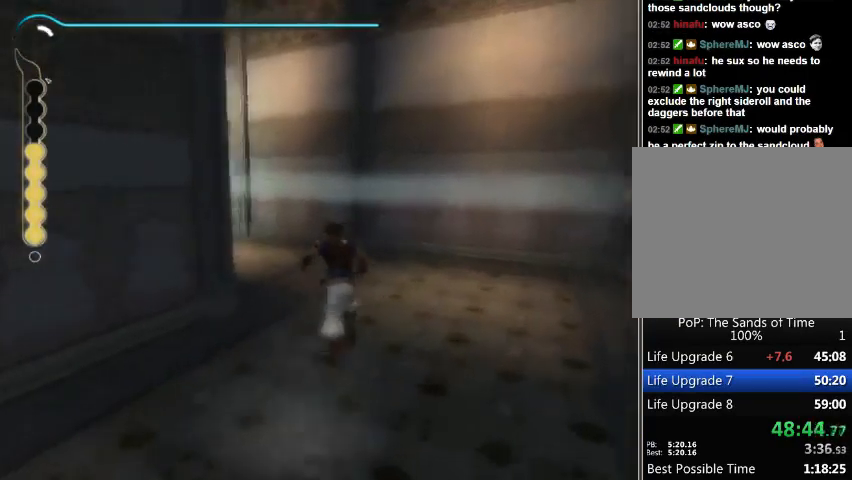
{"buttons": [], "left_stick": "up", "right_stick": "left", "events": [[100, "left_stick", "up-right"], [500, "left_stick", "up"]]}
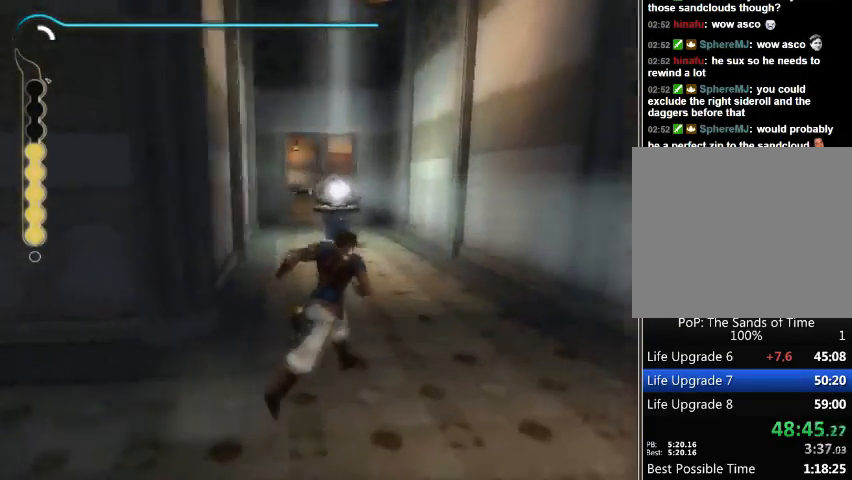
{"buttons": [], "left_stick": "center", "right_stick": "right", "events": [[233, "left_stick", "center"], [233, "right_stick", "center"], [500, "right_stick", "right"]]}
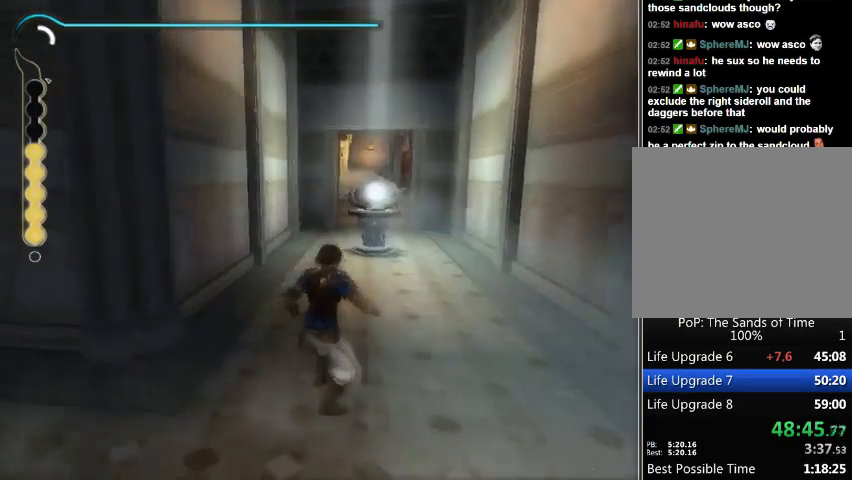
{"buttons": [], "left_stick": "center", "right_stick": "center", "events": [[133, "right_stick", "center"]]}
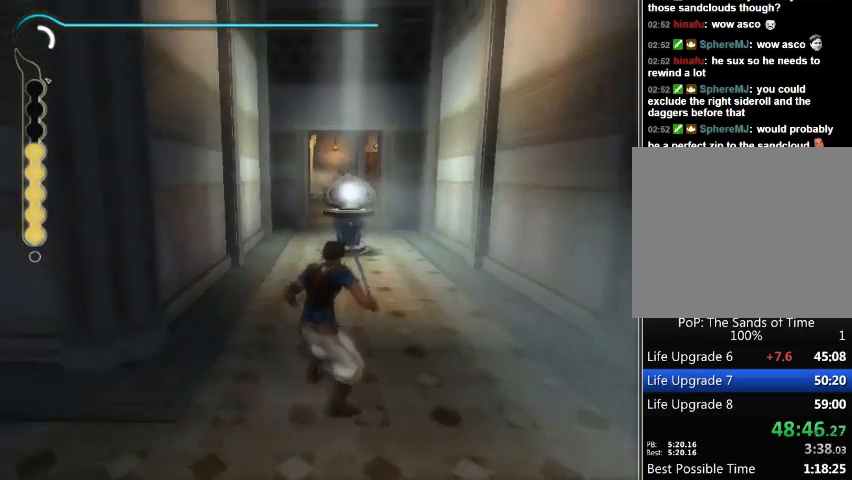
{"buttons": [], "left_stick": "center", "right_stick": "center", "events": [[33, "X", "down"], [133, "X", "up"]]}
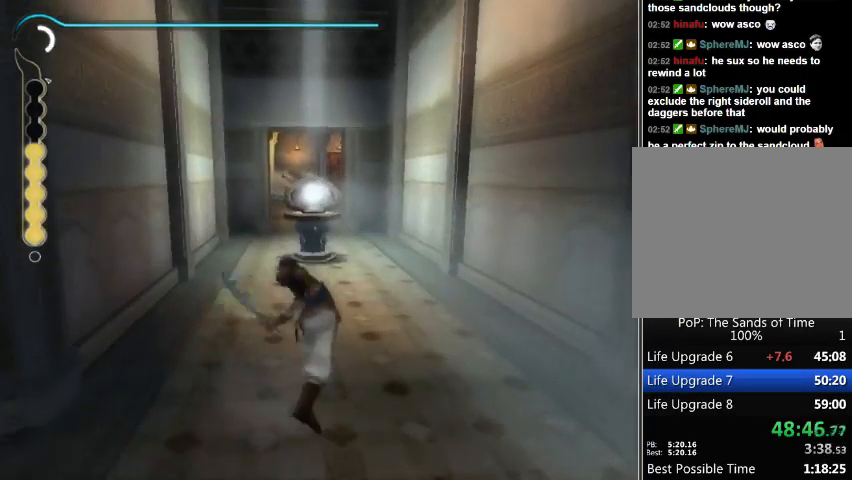
{"buttons": [], "left_stick": "up-left", "right_stick": "center", "events": [[467, "left_stick", "up-left"]]}
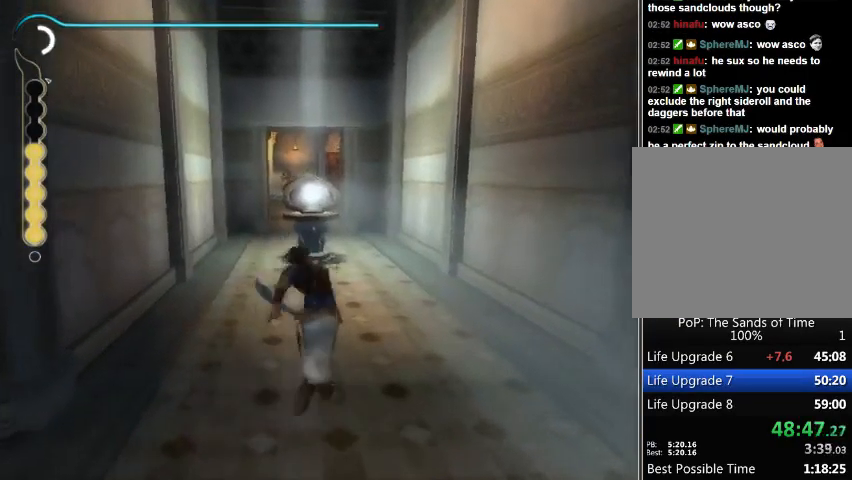
{"buttons": [], "left_stick": "center", "right_stick": "center", "events": [[67, "left_stick", "center"]]}
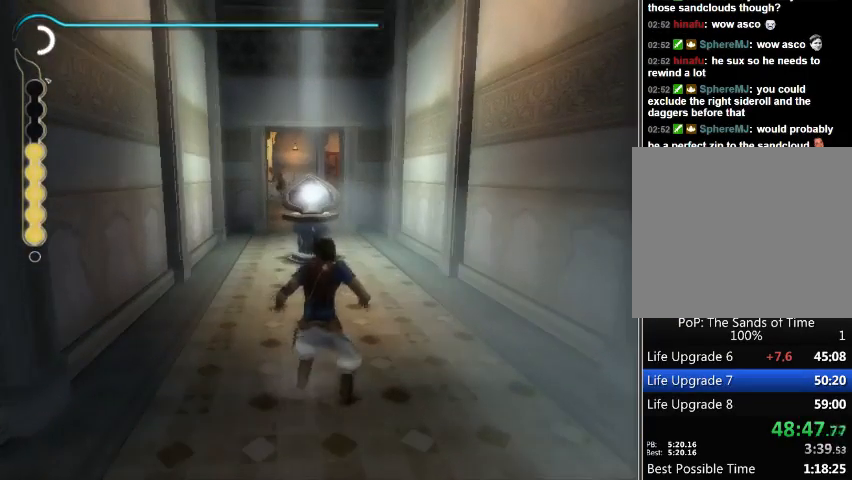
{"buttons": [], "left_stick": "center", "right_stick": "center", "events": []}
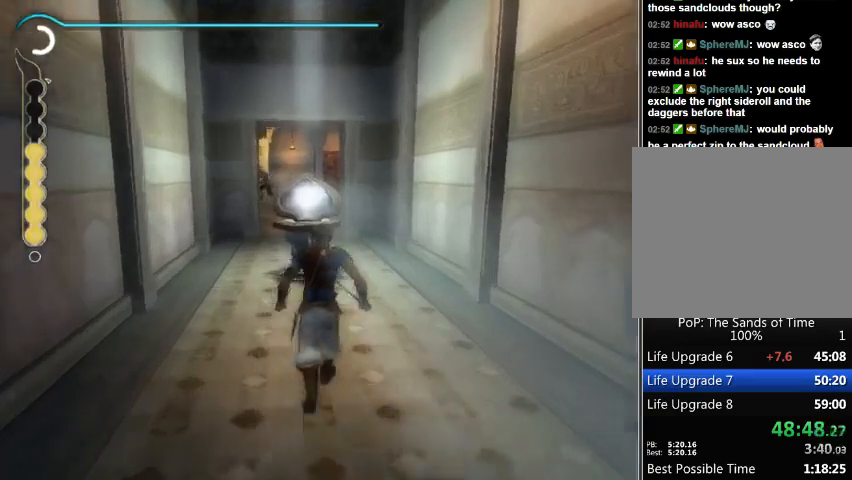
{"buttons": [], "left_stick": "center", "right_stick": "center", "events": []}